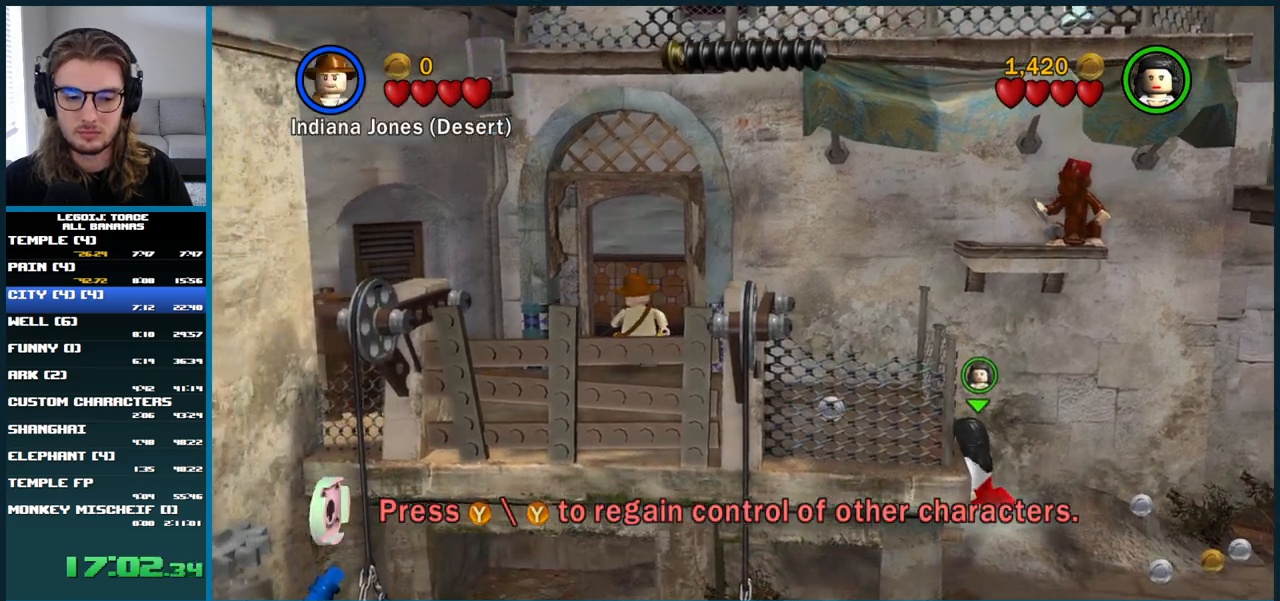
Gameplay with a controller (Xbox layout); each line is a JSON object with the inputs held at the frame after it. "button_events" lists button changes between this image and that frame as [ms after this image, input, new state], when the widget could be followed in between (sticks are given only as held states). Not read: L1 L3 R3.
{"buttons": [], "left_stick": "up", "right_stick": "center", "button_events": []}
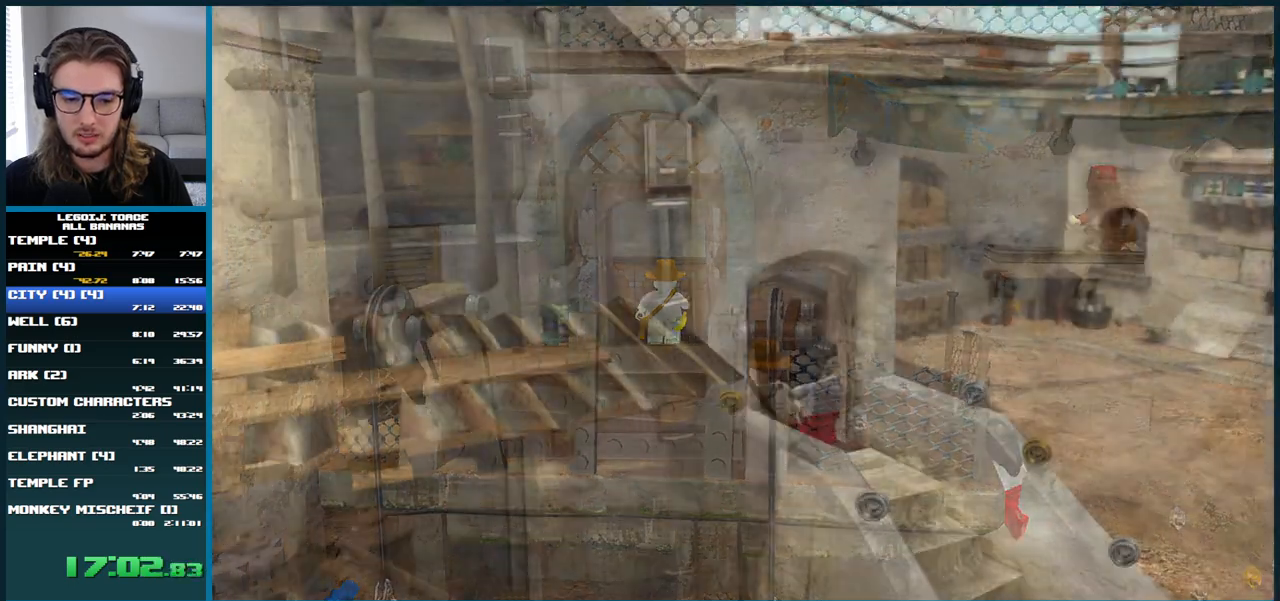
{"buttons": [], "left_stick": "down-right", "right_stick": "center", "button_events": []}
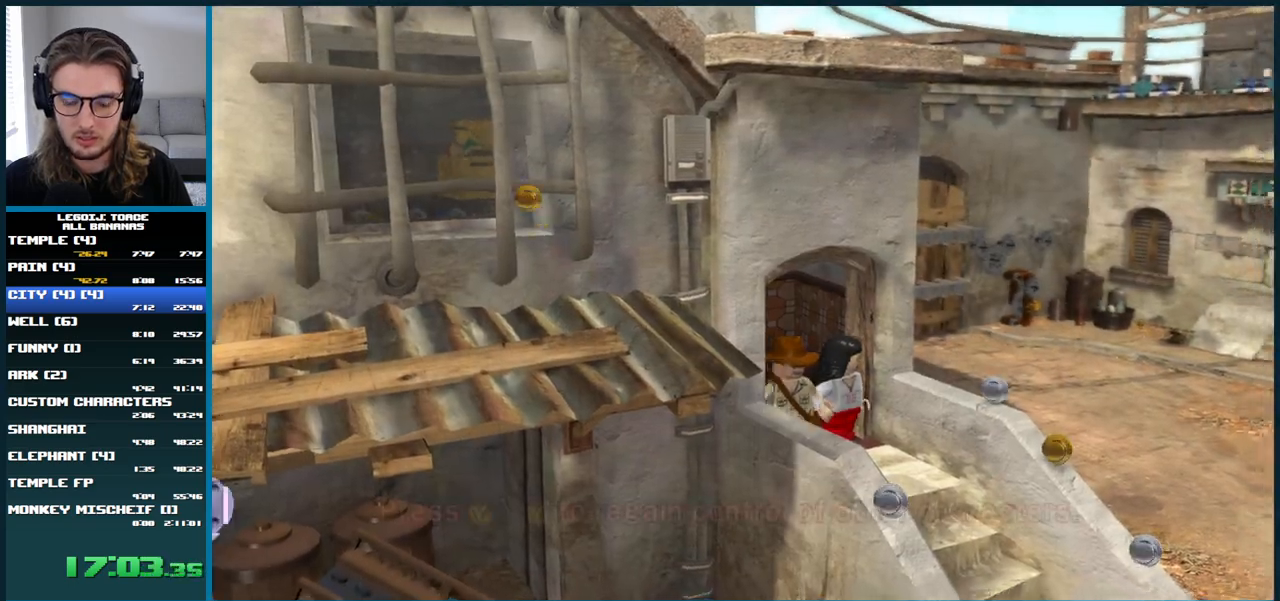
{"buttons": ["A"], "left_stick": "up-right", "right_stick": "center", "button_events": [[217, "A", "down"]]}
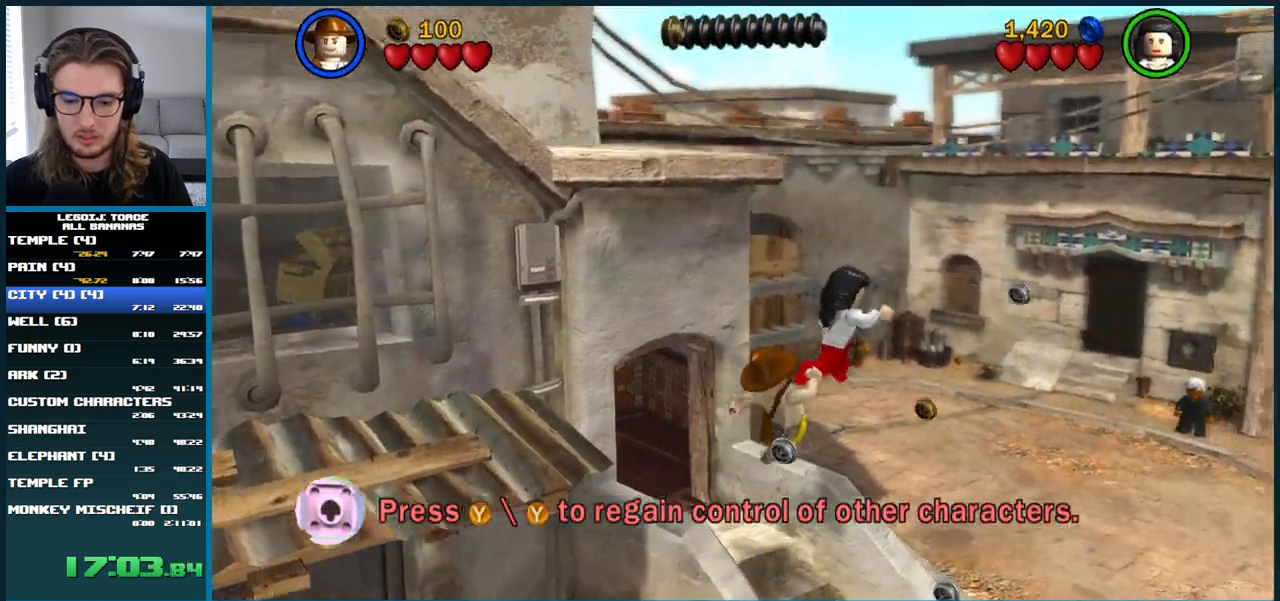
{"buttons": ["DPAD_DOWN"], "left_stick": "center", "right_stick": "center", "button_events": [[117, "A", "up"], [367, "START", "down"], [467, "START", "up"], [500, "DPAD_DOWN", "down"]]}
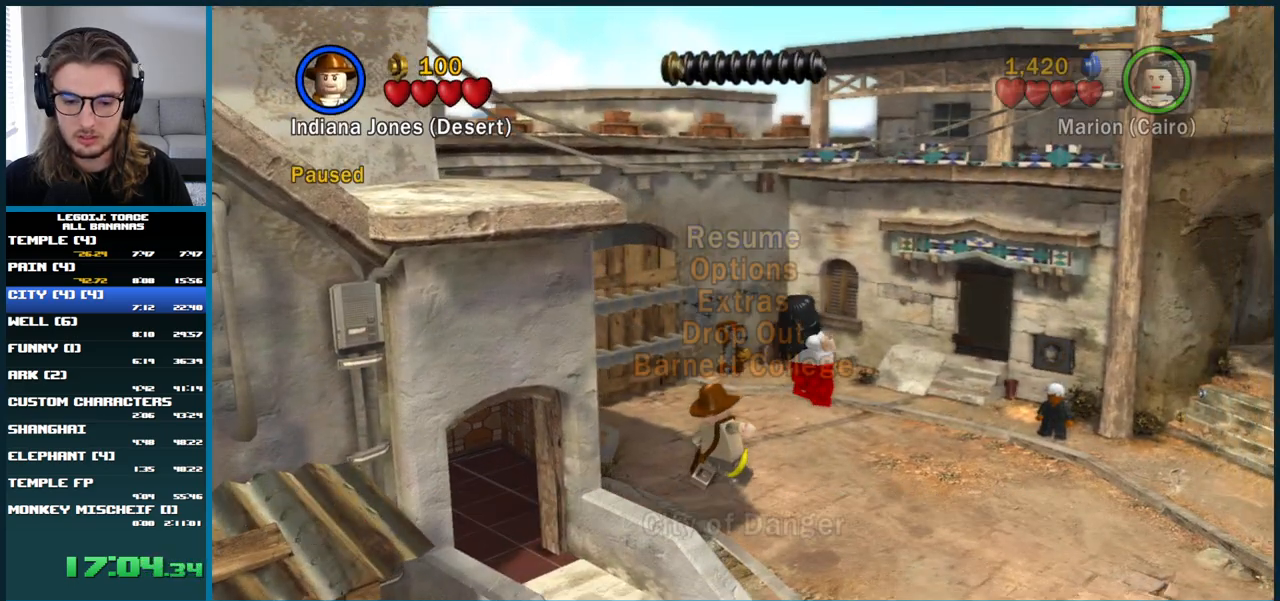
{"buttons": [], "left_stick": "center", "right_stick": "center", "button_events": [[300, "DPAD_DOWN", "up"]]}
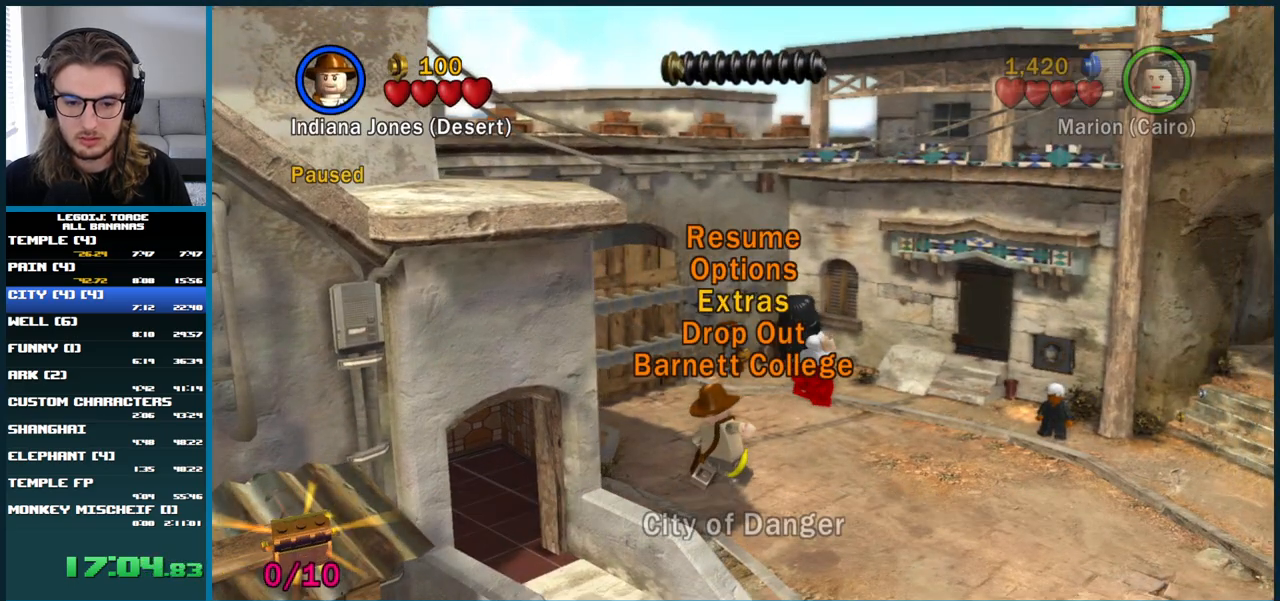
{"buttons": [], "left_stick": "center", "right_stick": "center", "button_events": [[350, "DPAD_DOWN", "down"], [417, "DPAD_DOWN", "up"]]}
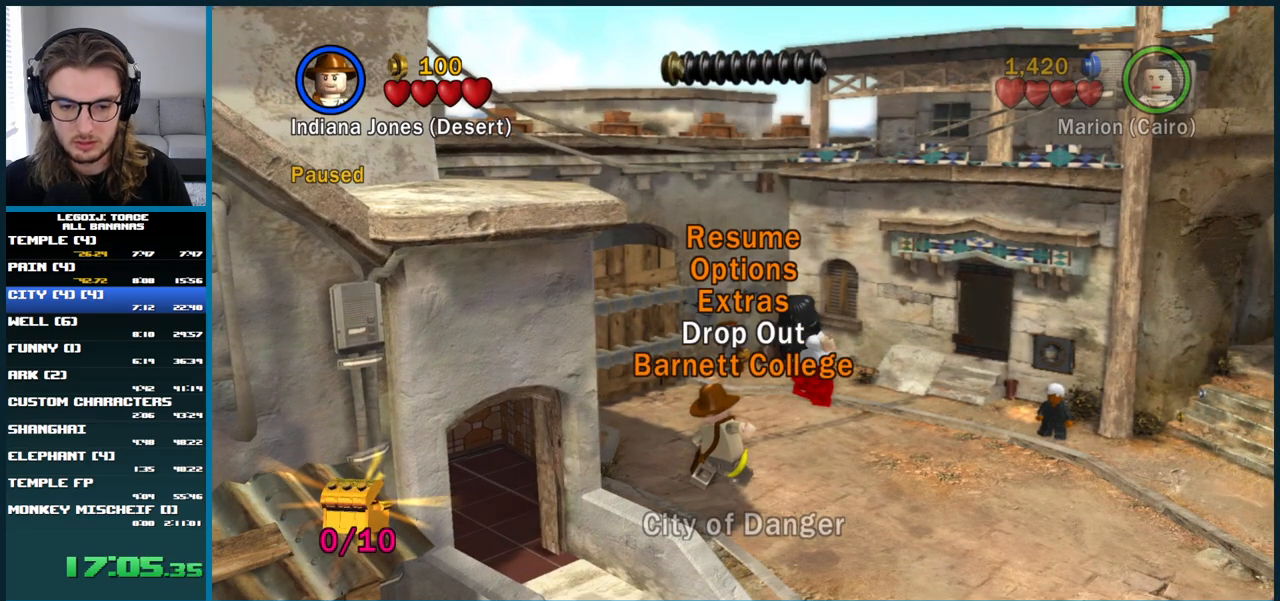
{"buttons": [], "left_stick": "center", "right_stick": "center", "button_events": []}
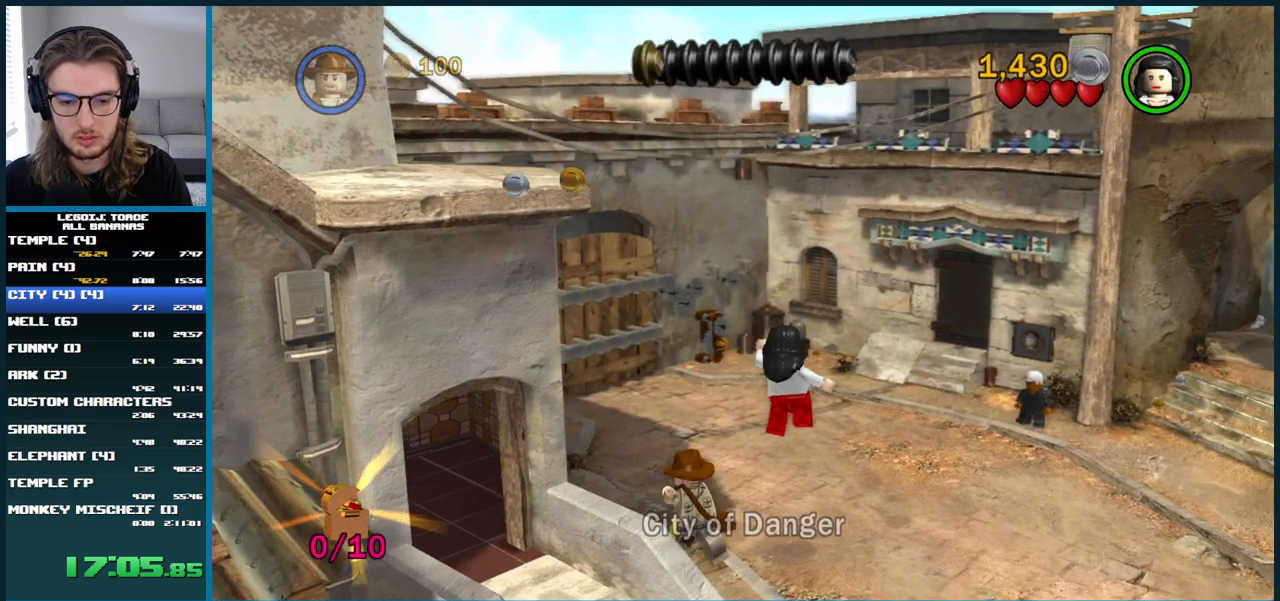
{"buttons": [], "left_stick": "center", "right_stick": "center", "button_events": []}
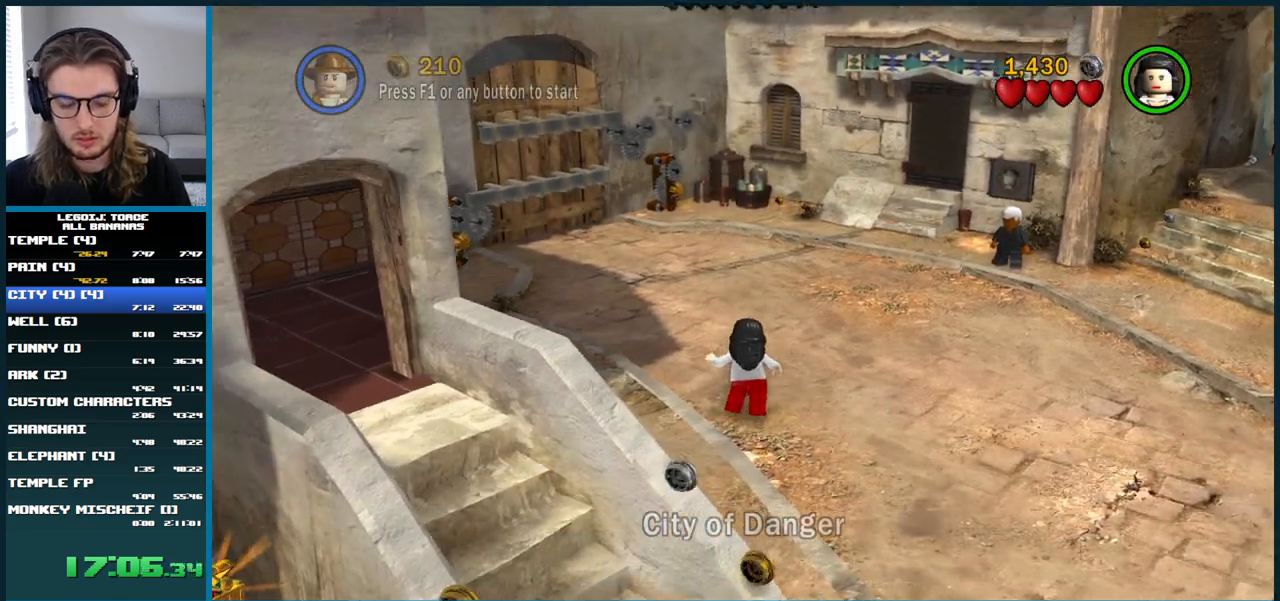
{"buttons": [], "left_stick": "center", "right_stick": "center", "button_events": []}
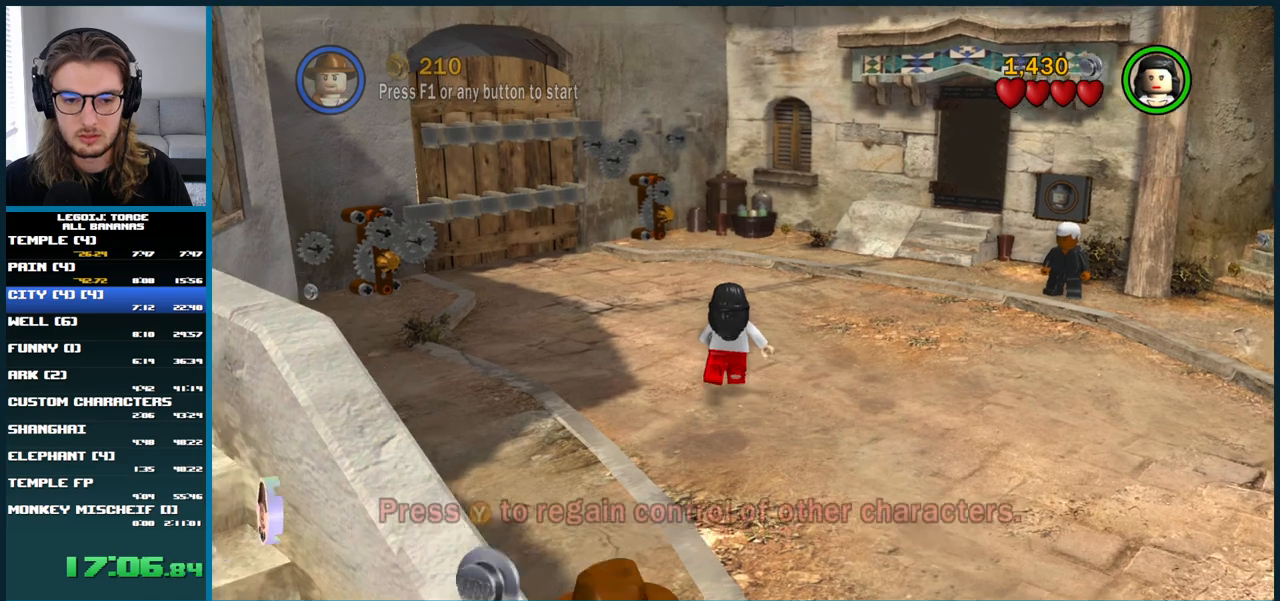
{"buttons": [], "left_stick": "center", "right_stick": "center", "button_events": []}
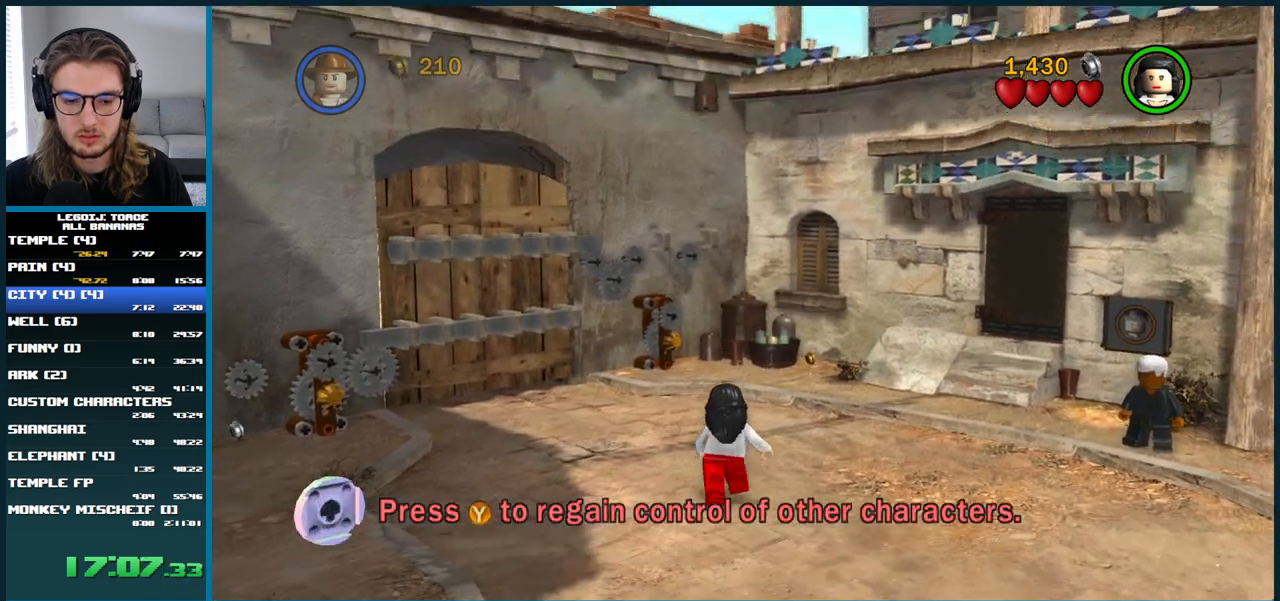
{"buttons": [], "left_stick": "center", "right_stick": "center", "button_events": []}
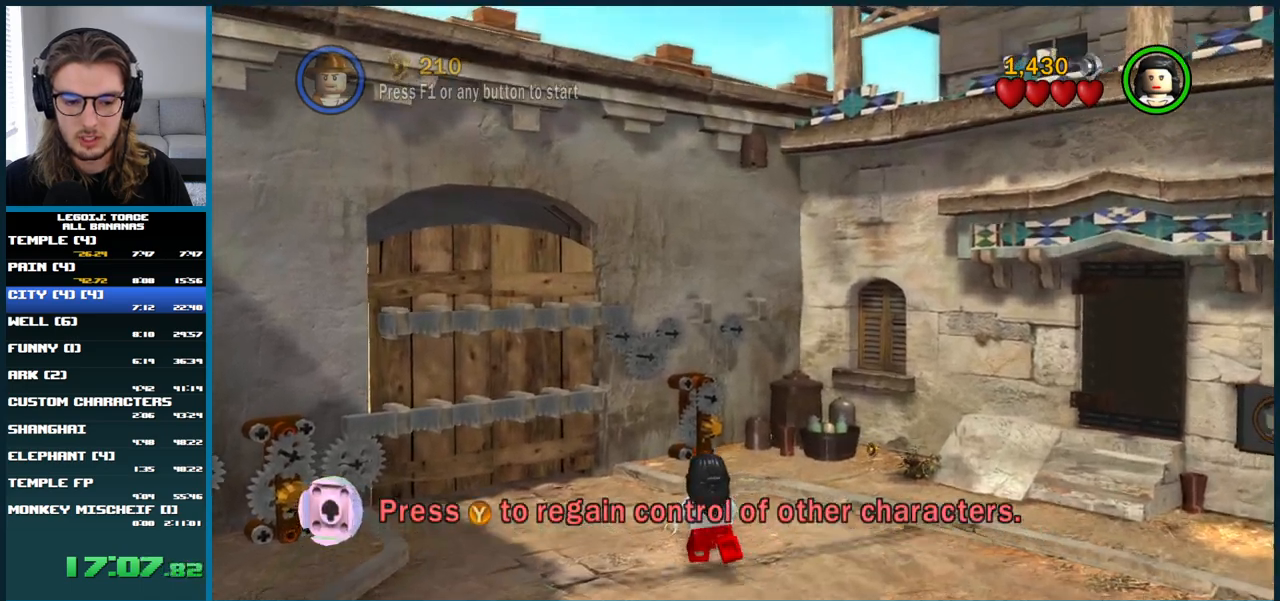
{"buttons": [], "left_stick": "center", "right_stick": "center", "button_events": []}
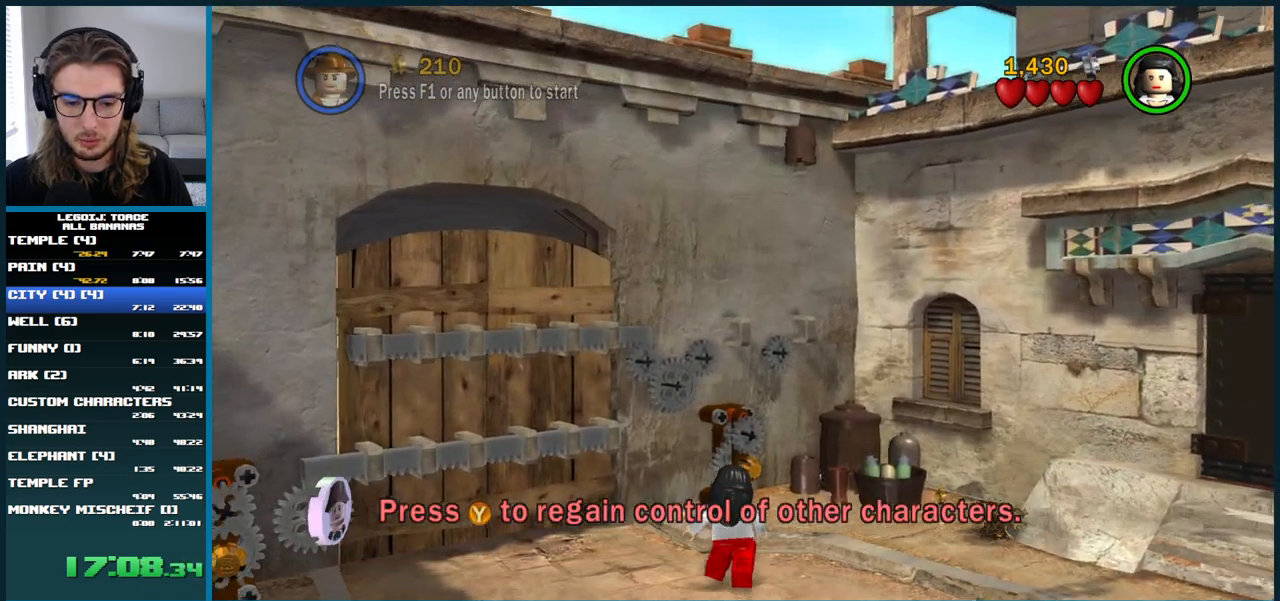
{"buttons": [], "left_stick": "center", "right_stick": "center", "button_events": []}
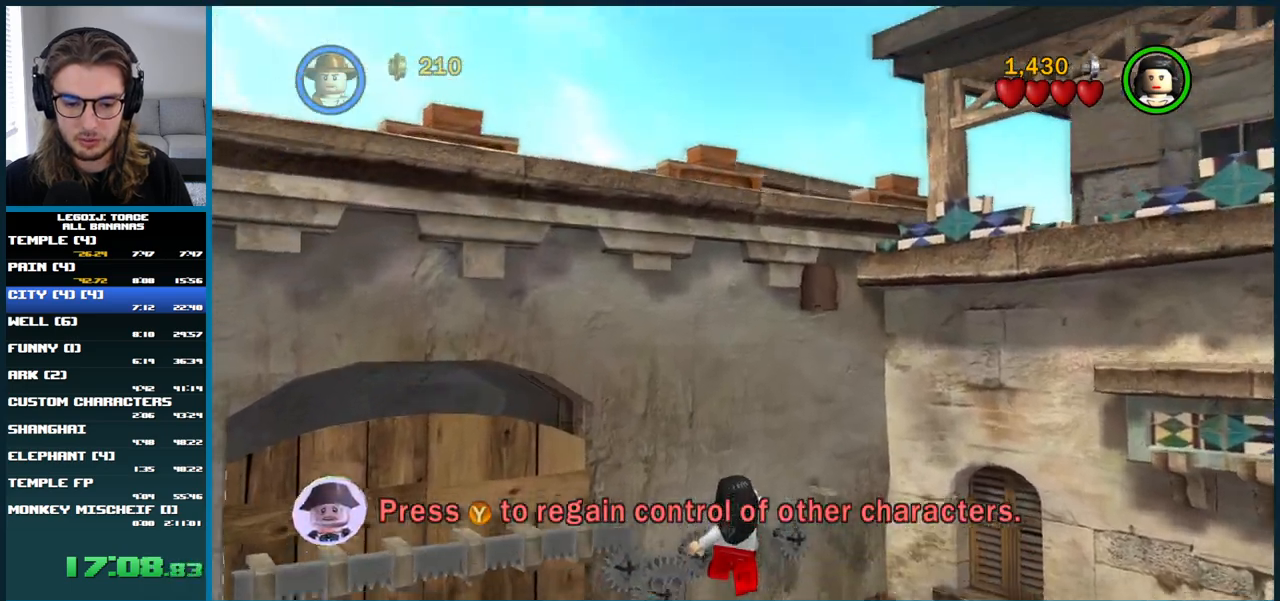
{"buttons": [], "left_stick": "center", "right_stick": "center", "button_events": []}
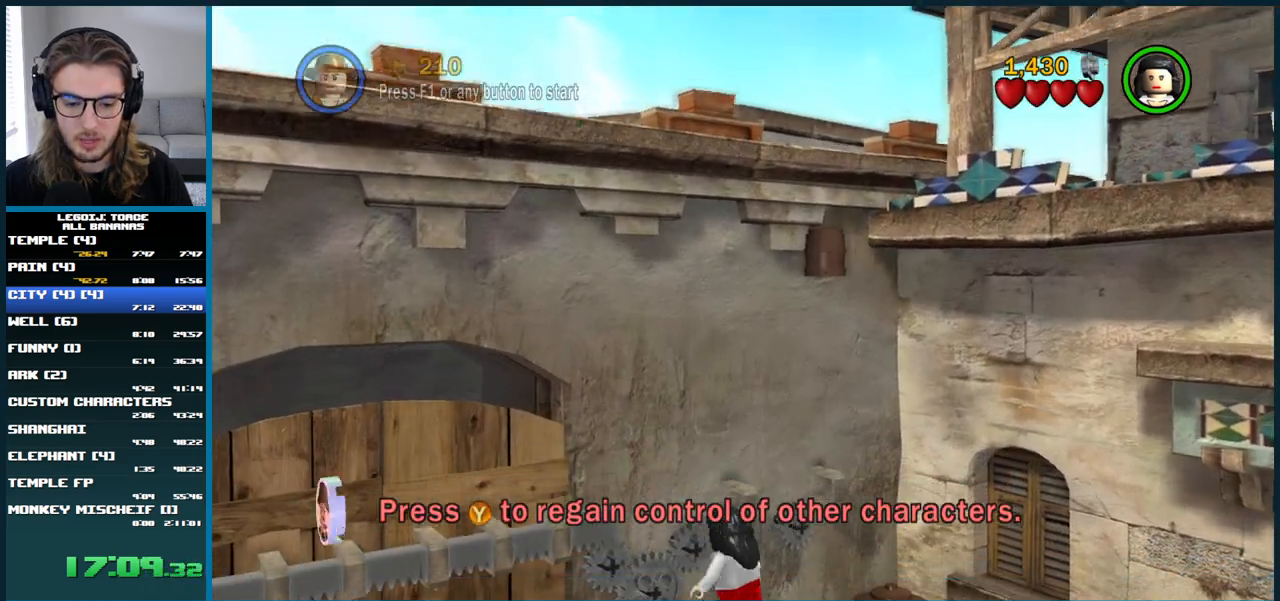
{"buttons": [], "left_stick": "center", "right_stick": "center", "button_events": []}
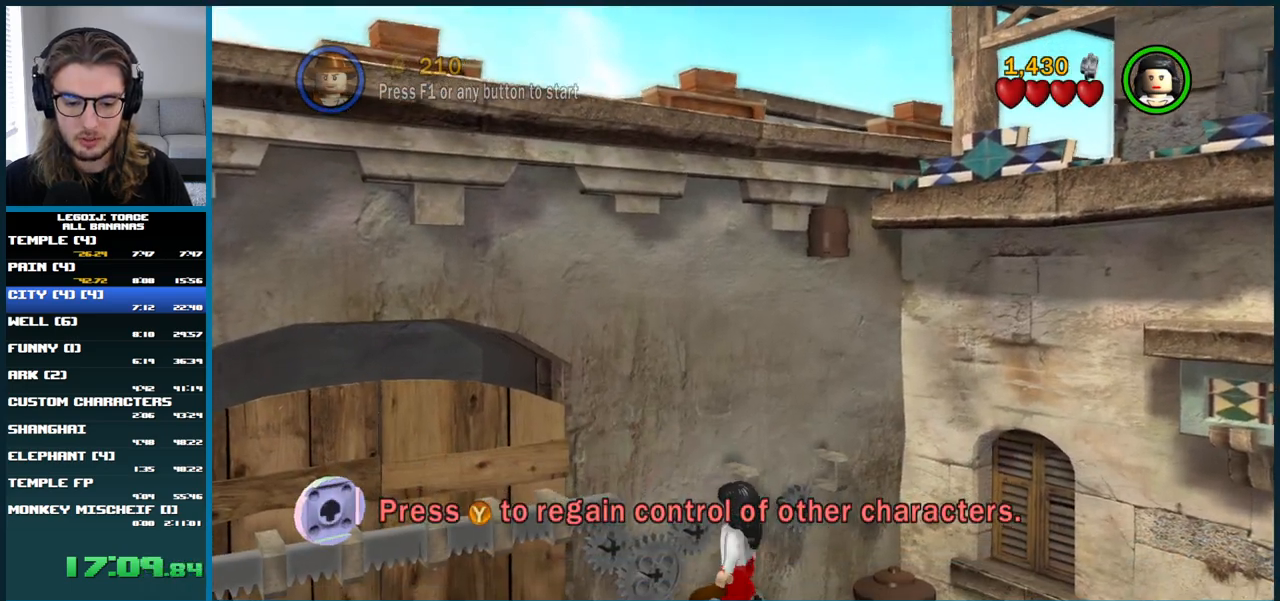
{"buttons": [], "left_stick": "center", "right_stick": "center", "button_events": []}
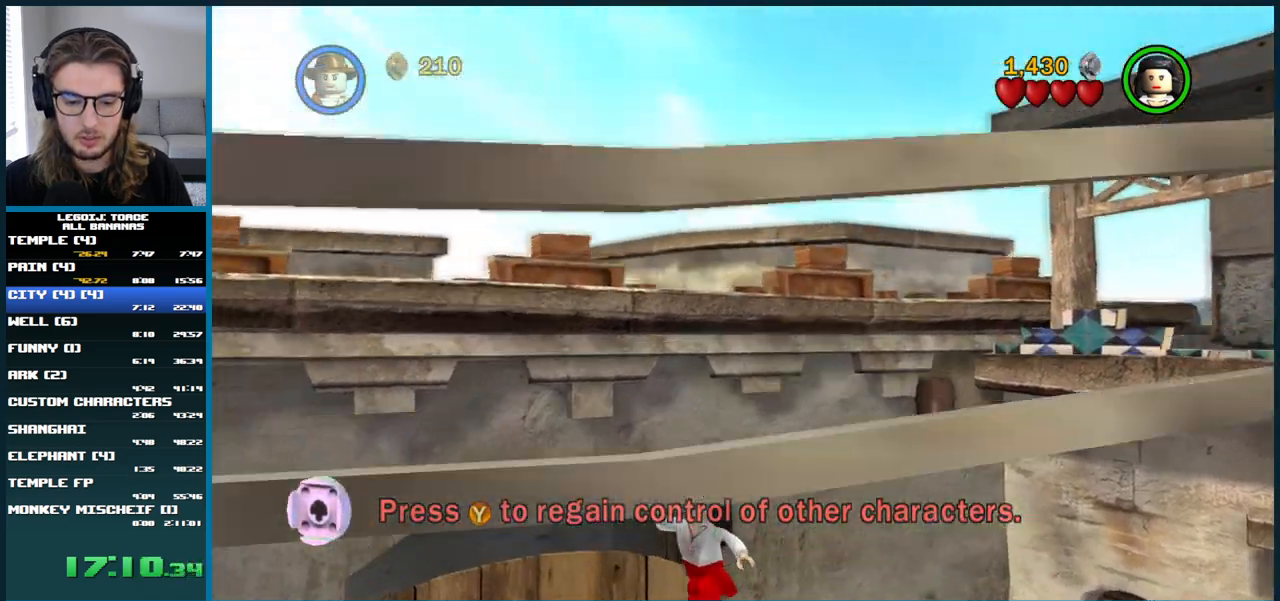
{"buttons": [], "left_stick": "center", "right_stick": "center", "button_events": [[100, "START", "down"], [333, "START", "up"]]}
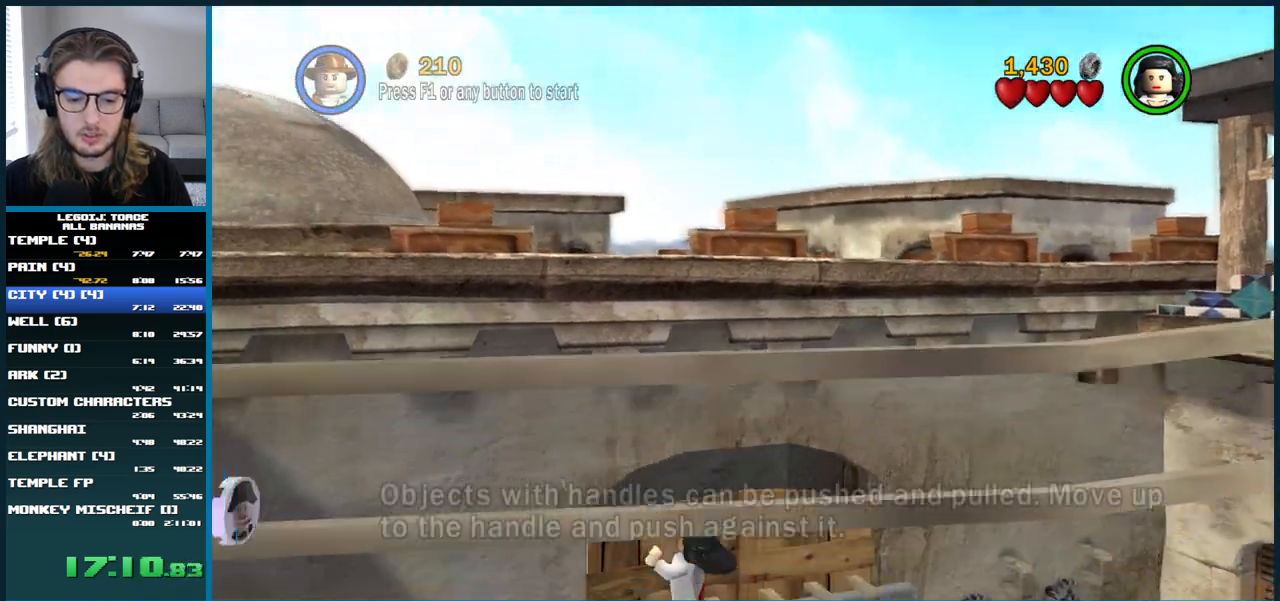
{"buttons": [], "left_stick": "center", "right_stick": "center", "button_events": []}
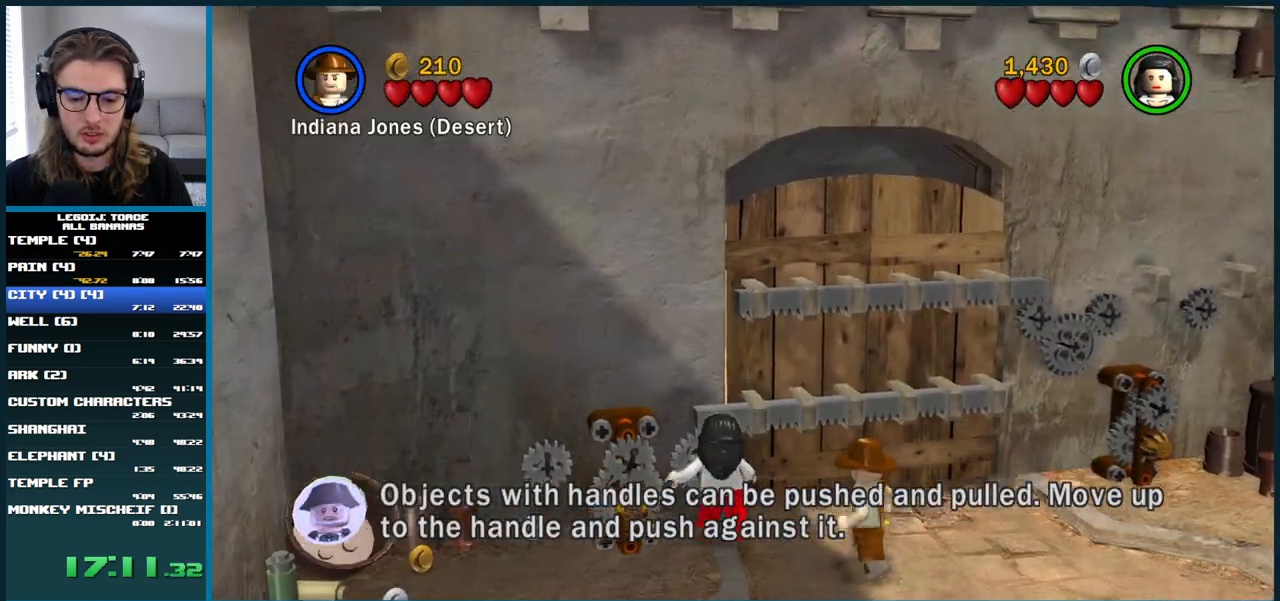
{"buttons": [], "left_stick": "center", "right_stick": "center", "button_events": [[233, "START", "down"], [350, "START", "up"]]}
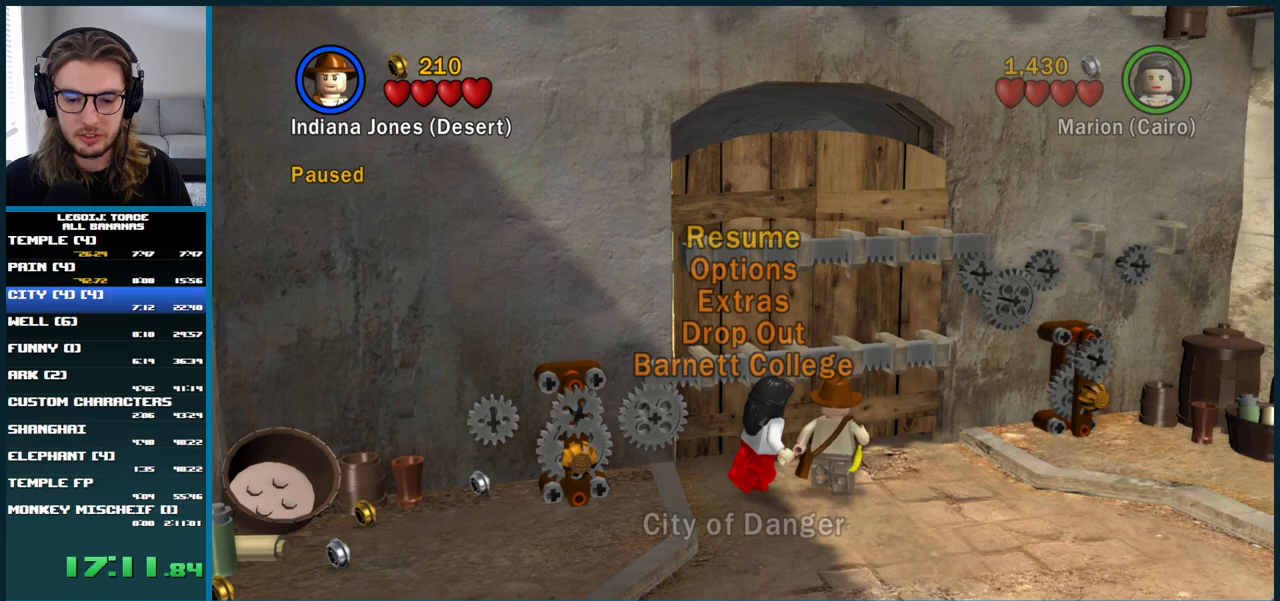
{"buttons": [], "left_stick": "center", "right_stick": "center", "button_events": [[367, "START", "down"], [500, "START", "up"]]}
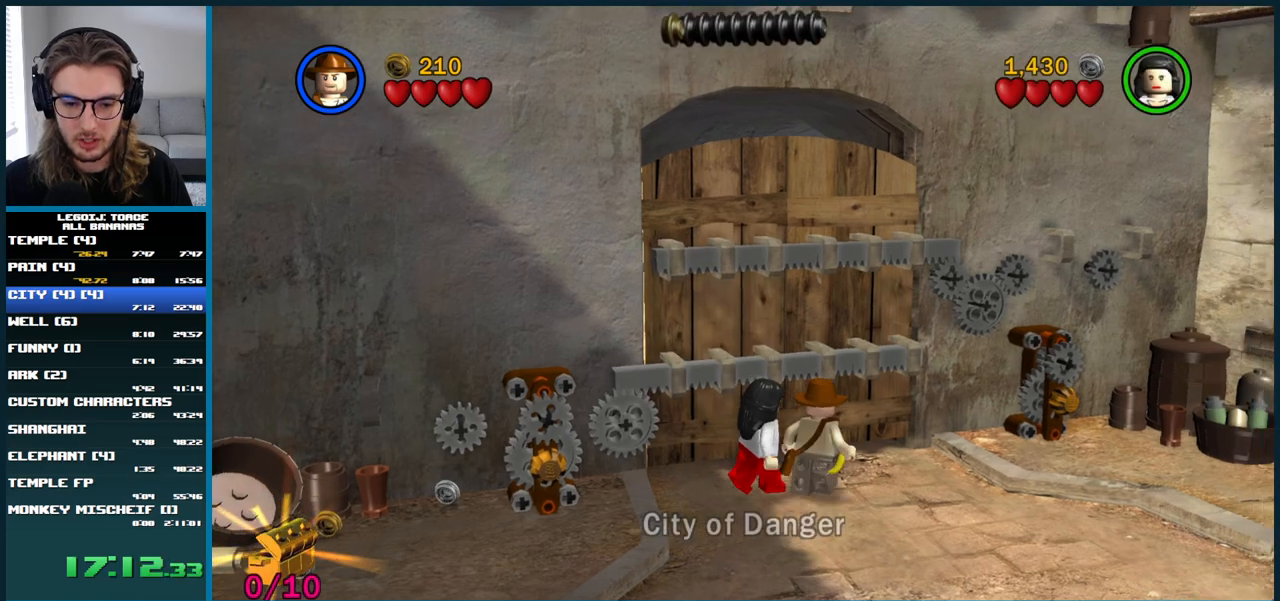
{"buttons": ["A"], "left_stick": "down", "right_stick": "center", "button_events": [[217, "A", "down"], [350, "A", "up"], [450, "A", "down"]]}
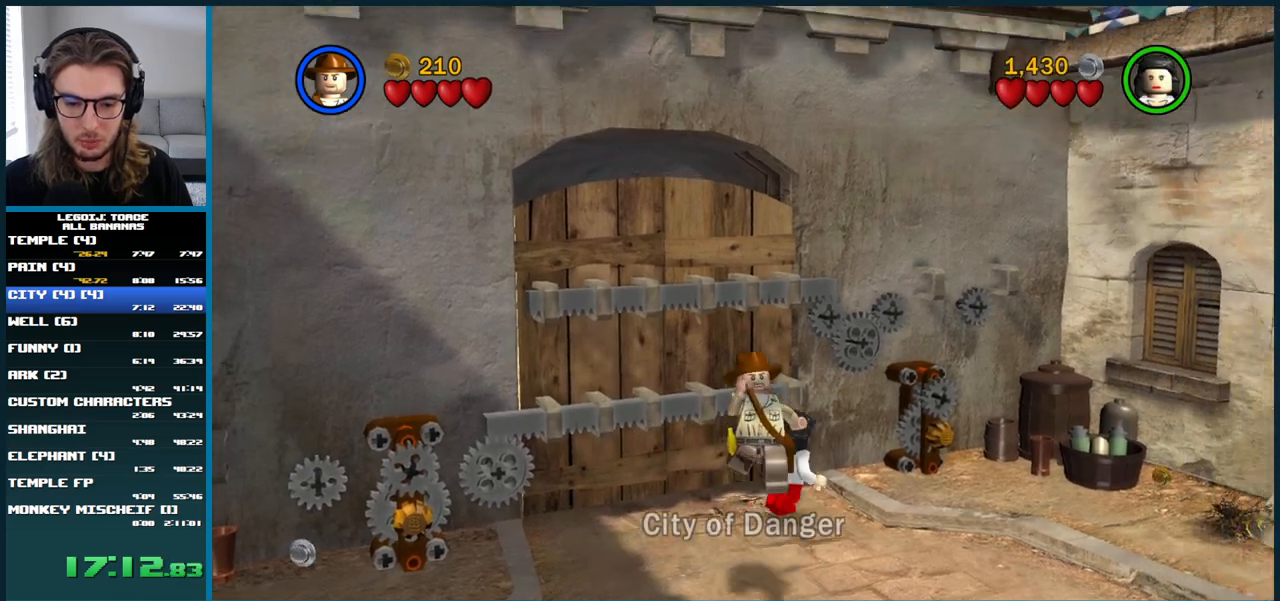
{"buttons": ["DPAD_DOWN"], "left_stick": "center", "right_stick": "center", "button_events": [[67, "A", "up"], [233, "START", "down"], [350, "START", "up"], [367, "DPAD_DOWN", "down"], [450, "DPAD_DOWN", "up"], [500, "DPAD_DOWN", "down"]]}
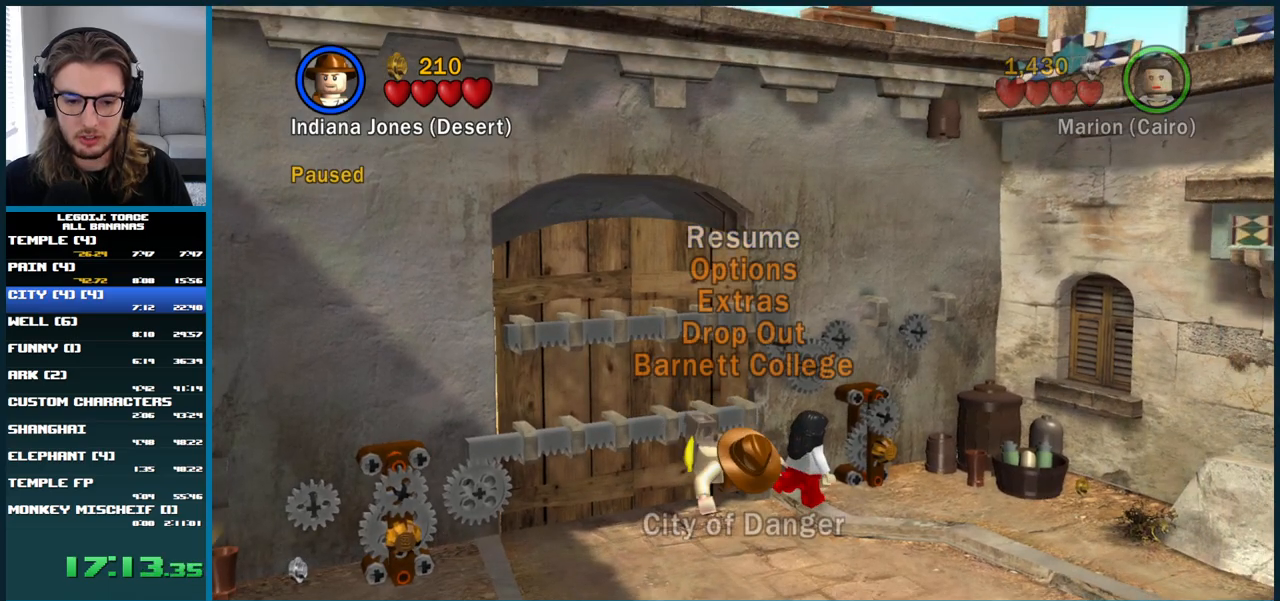
{"buttons": ["DPAD_DOWN"], "left_stick": "center", "right_stick": "center", "button_events": [[67, "DPAD_DOWN", "up"], [117, "DPAD_DOWN", "down"], [183, "DPAD_DOWN", "up"], [467, "DPAD_DOWN", "down"]]}
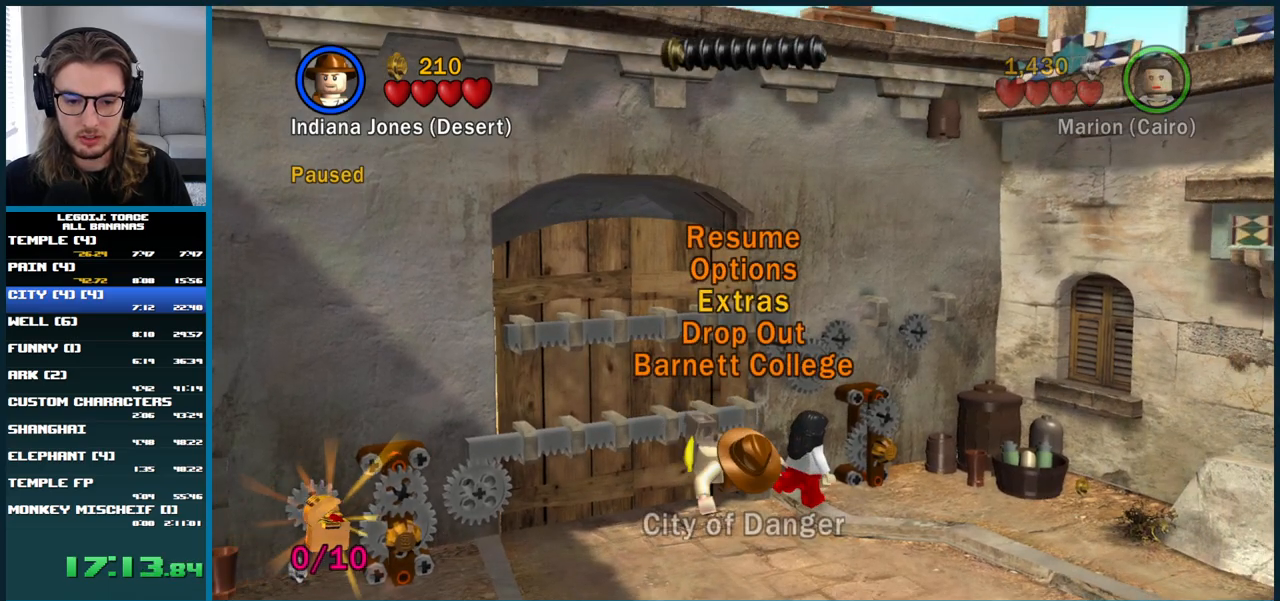
{"buttons": [], "left_stick": "center", "right_stick": "center", "button_events": [[33, "DPAD_DOWN", "up"]]}
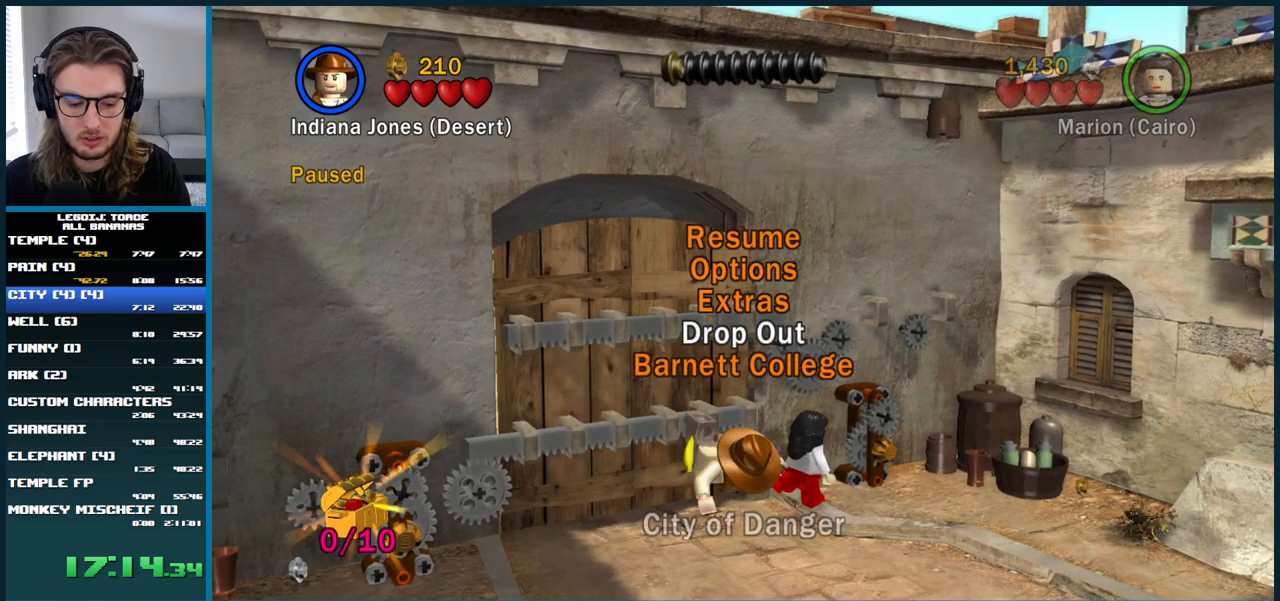
{"buttons": [], "left_stick": "center", "right_stick": "center", "button_events": []}
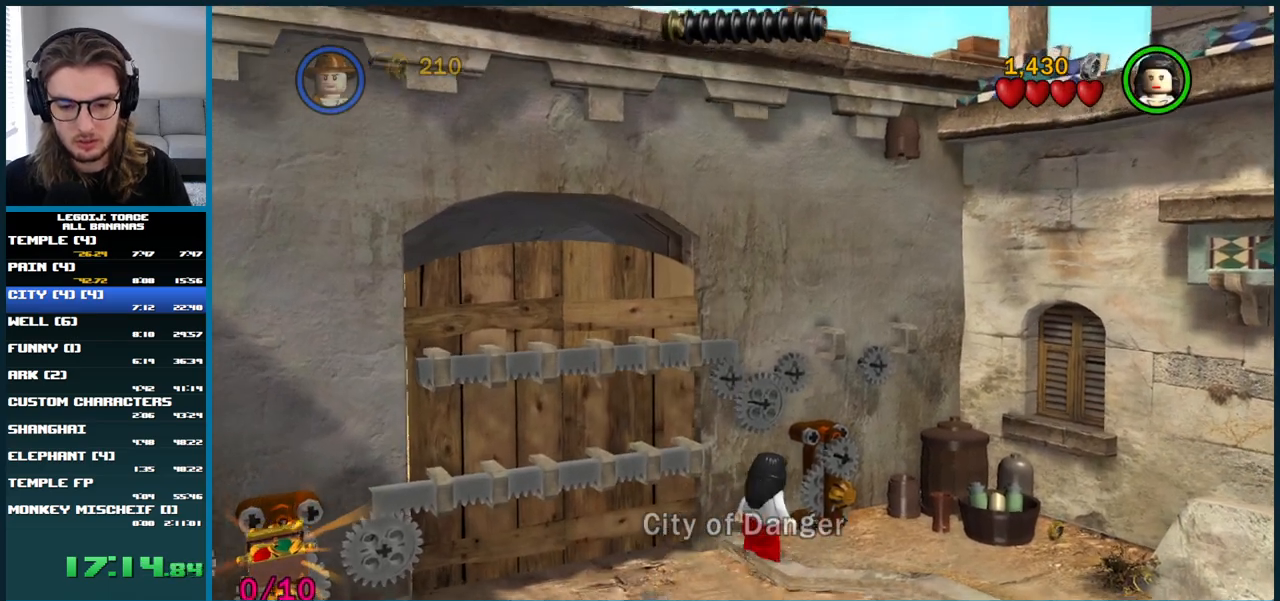
{"buttons": [], "left_stick": "center", "right_stick": "center", "button_events": []}
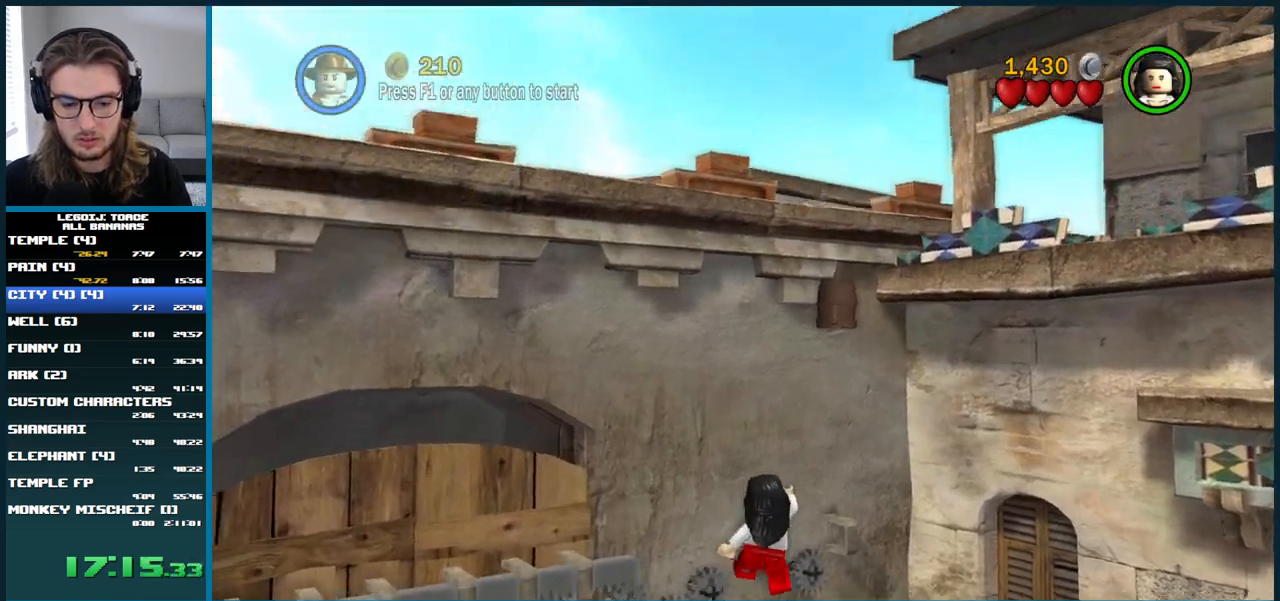
{"buttons": [], "left_stick": "center", "right_stick": "center", "button_events": []}
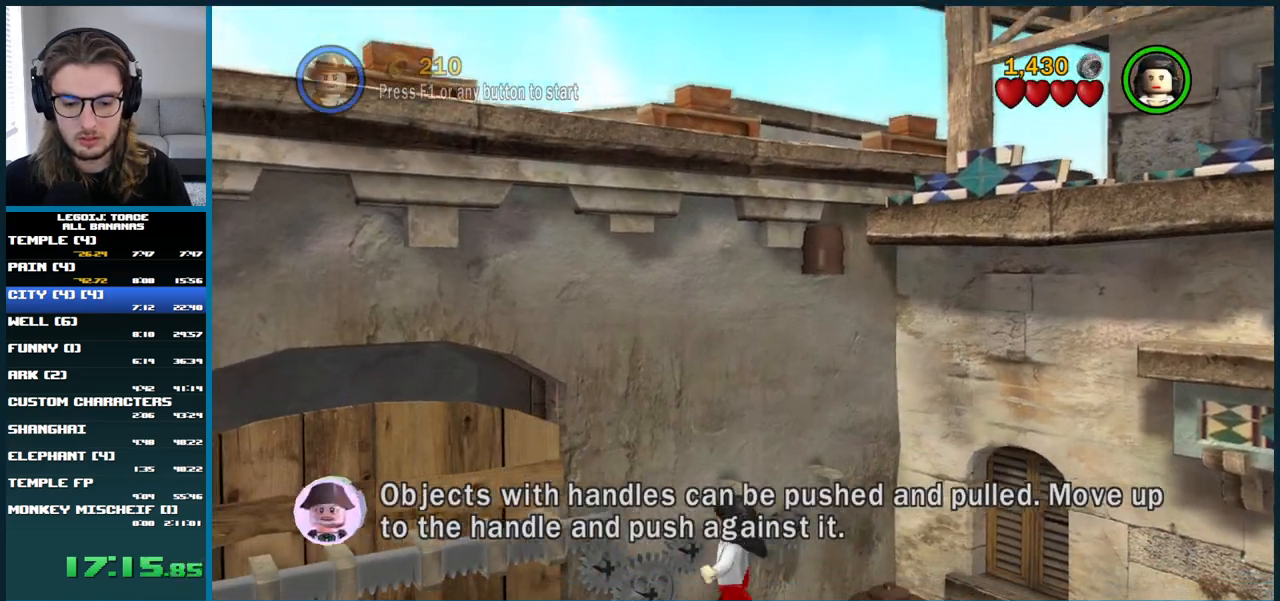
{"buttons": [], "left_stick": "center", "right_stick": "center", "button_events": []}
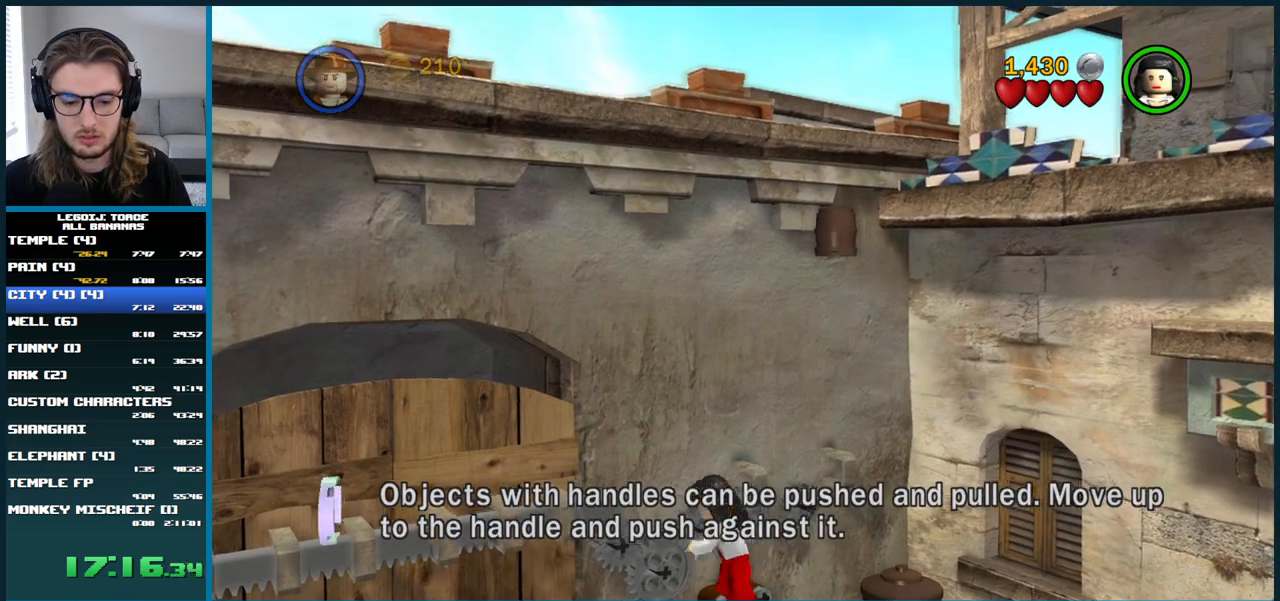
{"buttons": [], "left_stick": "center", "right_stick": "center", "button_events": []}
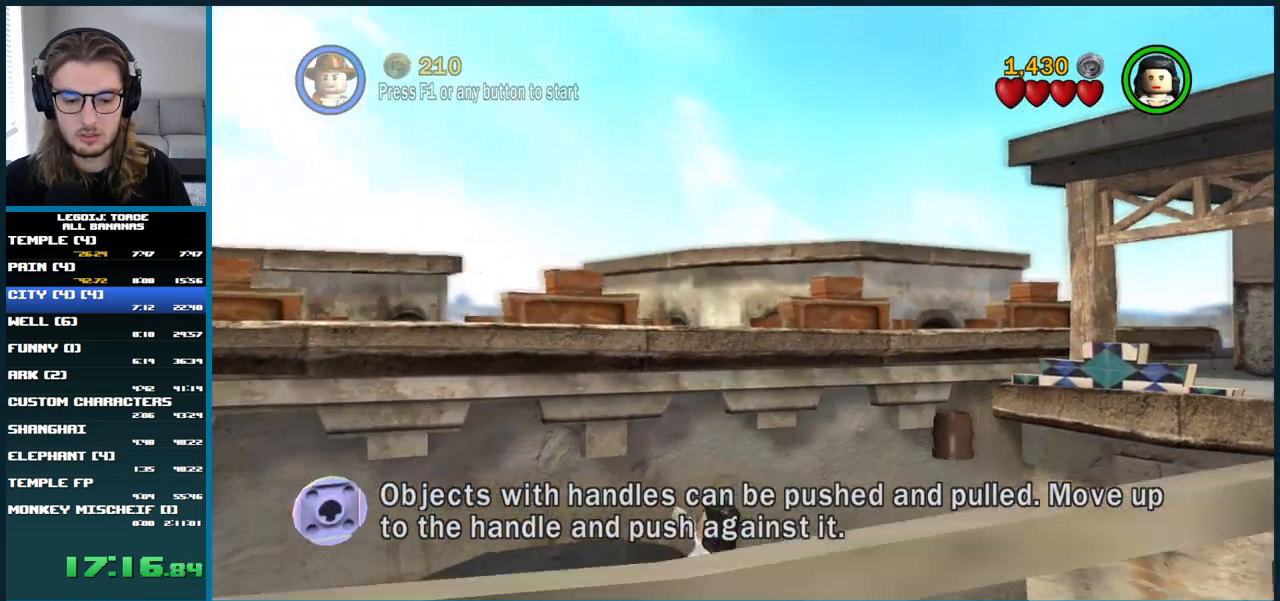
{"buttons": [], "left_stick": "center", "right_stick": "center", "button_events": [[250, "START", "down"], [383, "START", "up"]]}
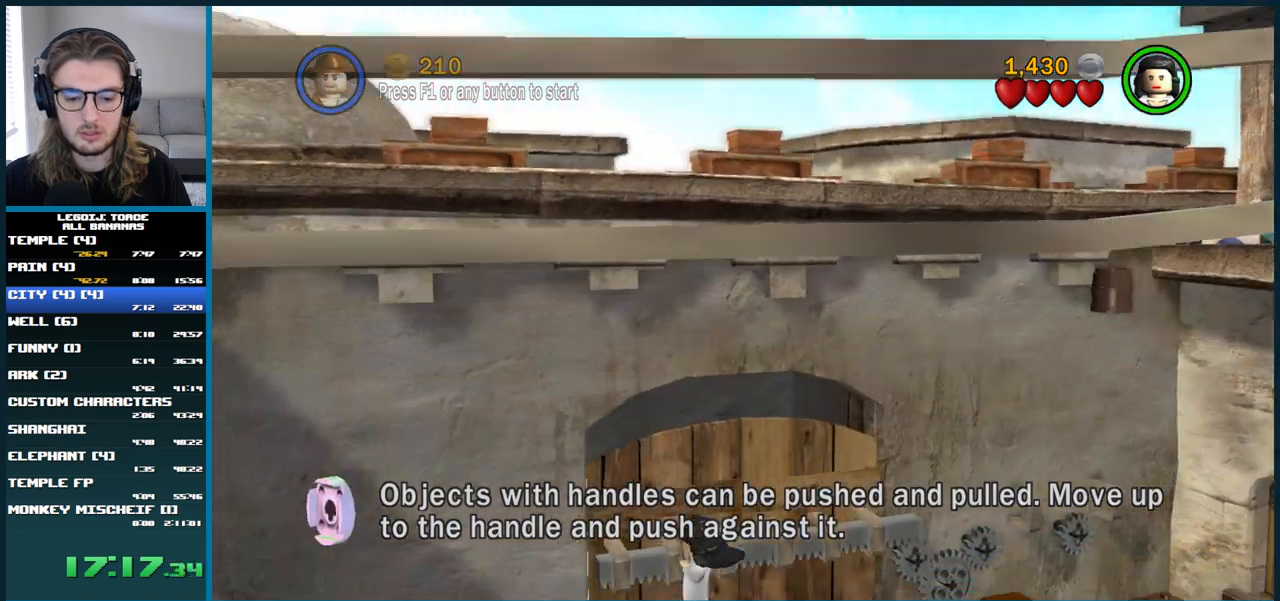
{"buttons": [], "left_stick": "center", "right_stick": "center", "button_events": []}